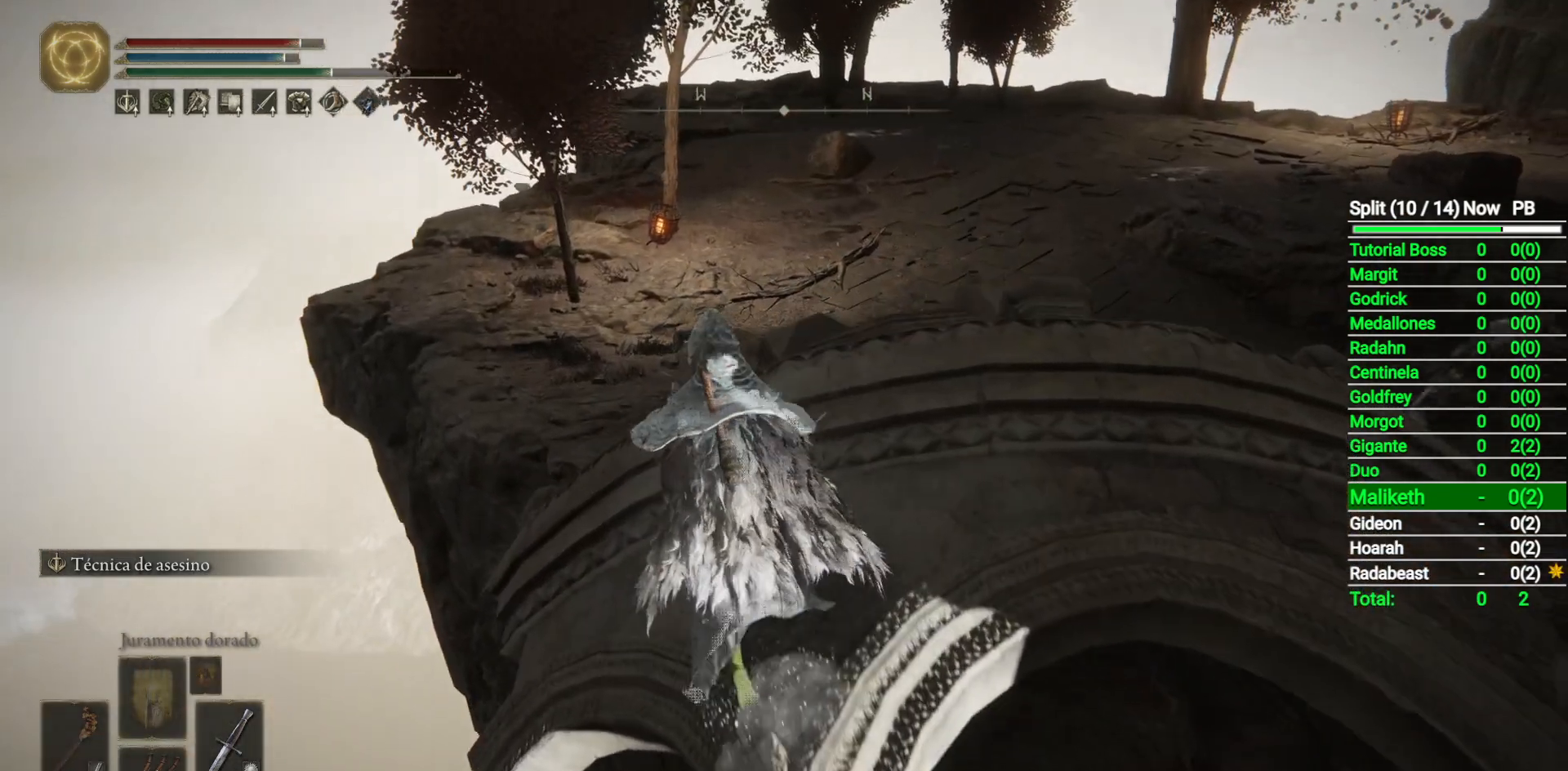
Gameplay with a controller (Xbox layout); each line is a JSON object with the inputs held at the frame after it (dt_ms = milliseconds from this image to that frame). "button_events" lists button changes between this image and that frame as [ms after this image, input, new state], when the widget could be followed in between (sticks are given only as held states).
{"dt_ms": 500, "buttons": ["B"], "left_stick": "up", "right_stick": "down-right", "button_events": []}
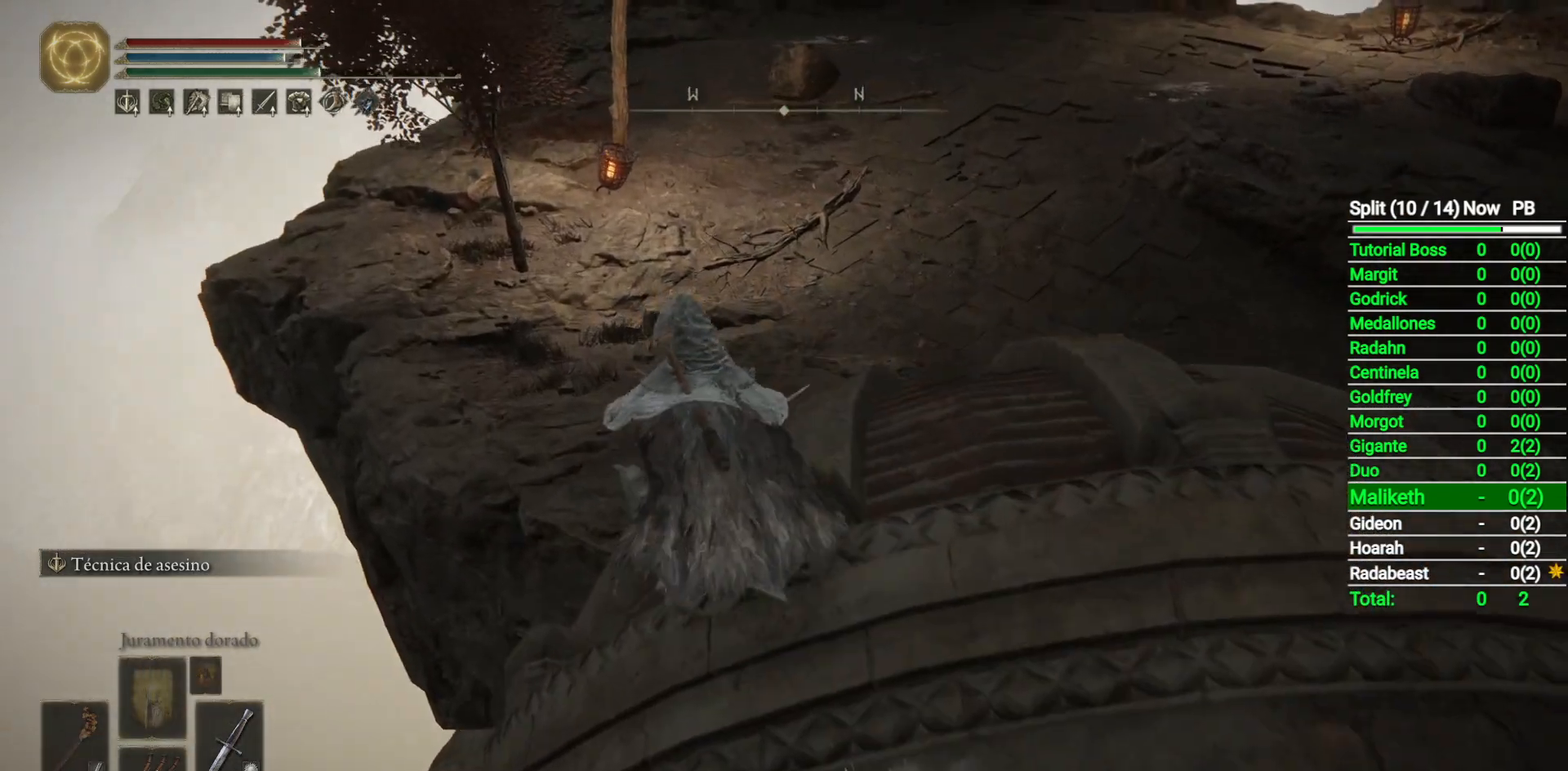
{"dt_ms": 500, "buttons": ["B"], "left_stick": "up", "right_stick": "down-right", "button_events": []}
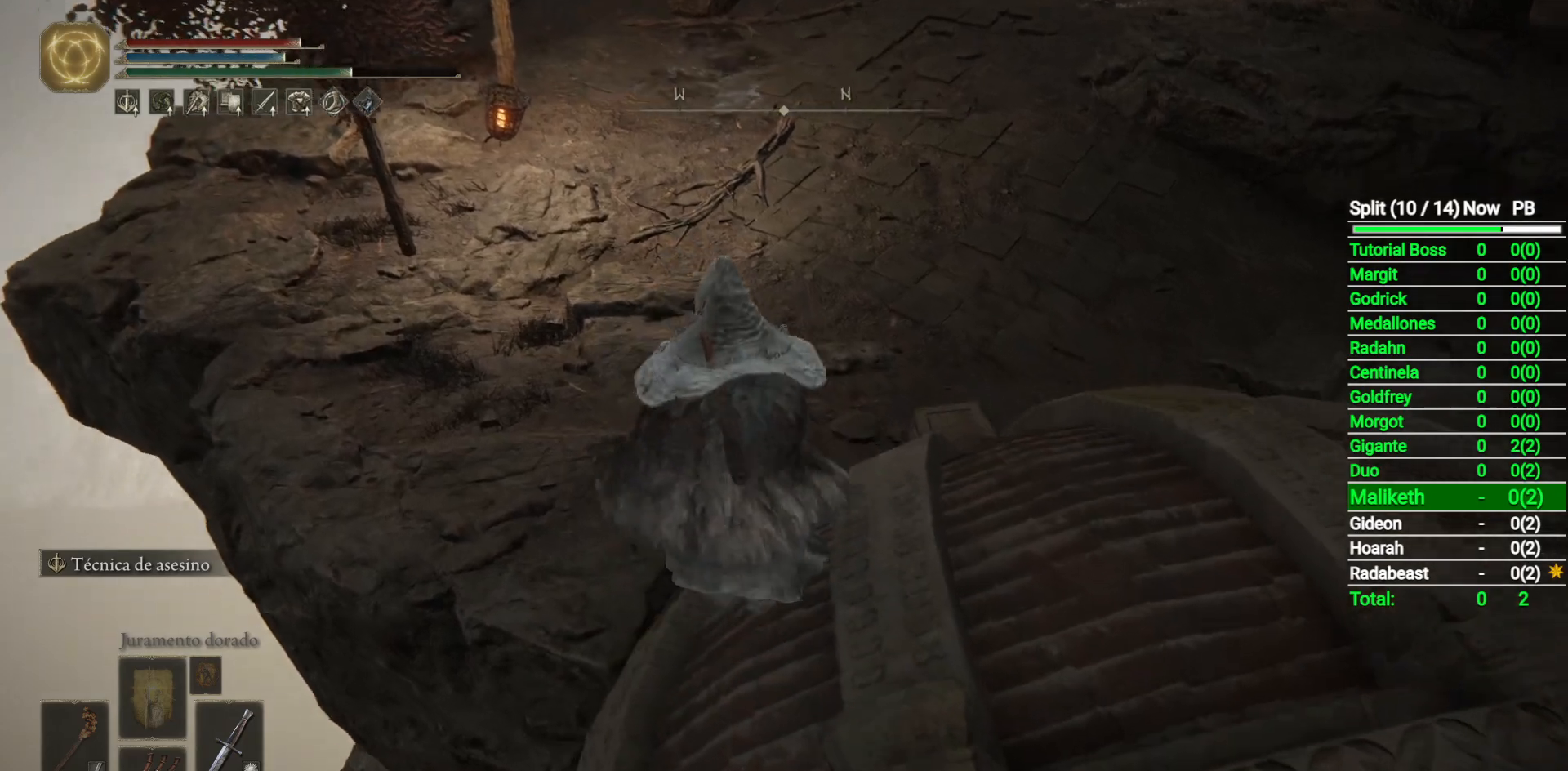
{"dt_ms": 500, "buttons": ["B"], "left_stick": "up-left", "right_stick": "right", "button_events": []}
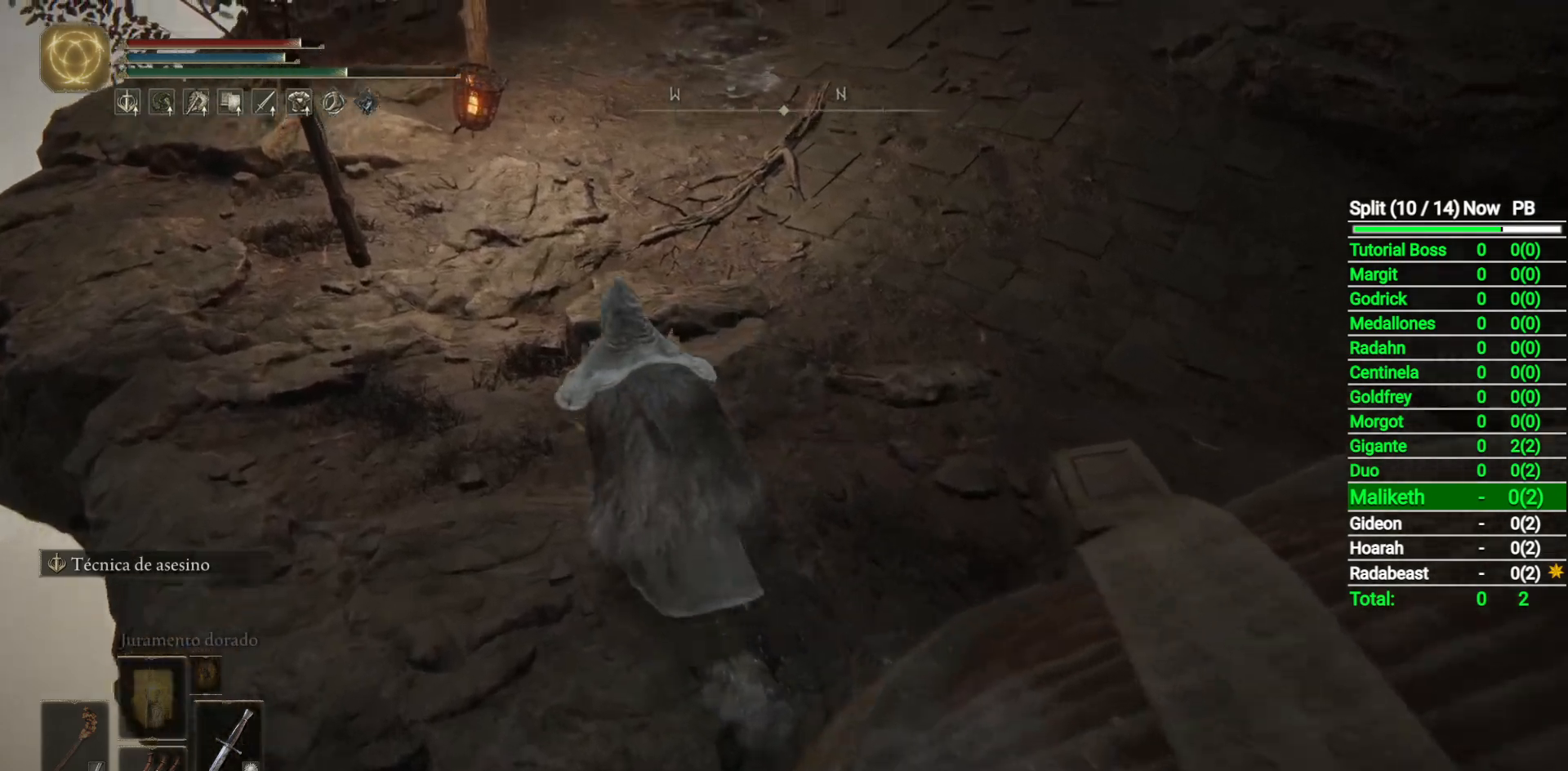
{"dt_ms": 500, "buttons": ["B"], "left_stick": "up", "right_stick": "right", "button_events": []}
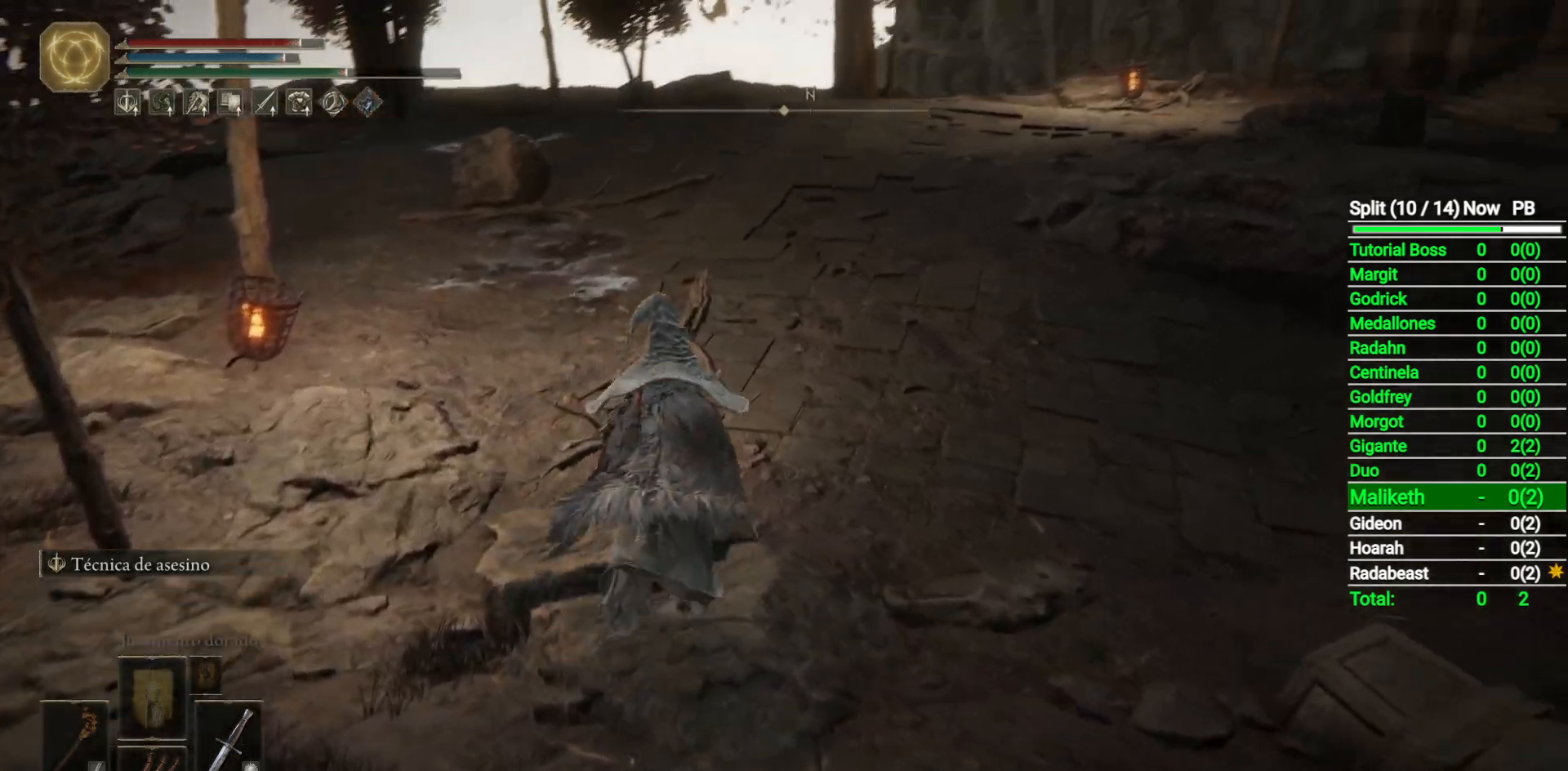
{"dt_ms": 500, "buttons": ["B"], "left_stick": "up-left", "right_stick": "right", "button_events": []}
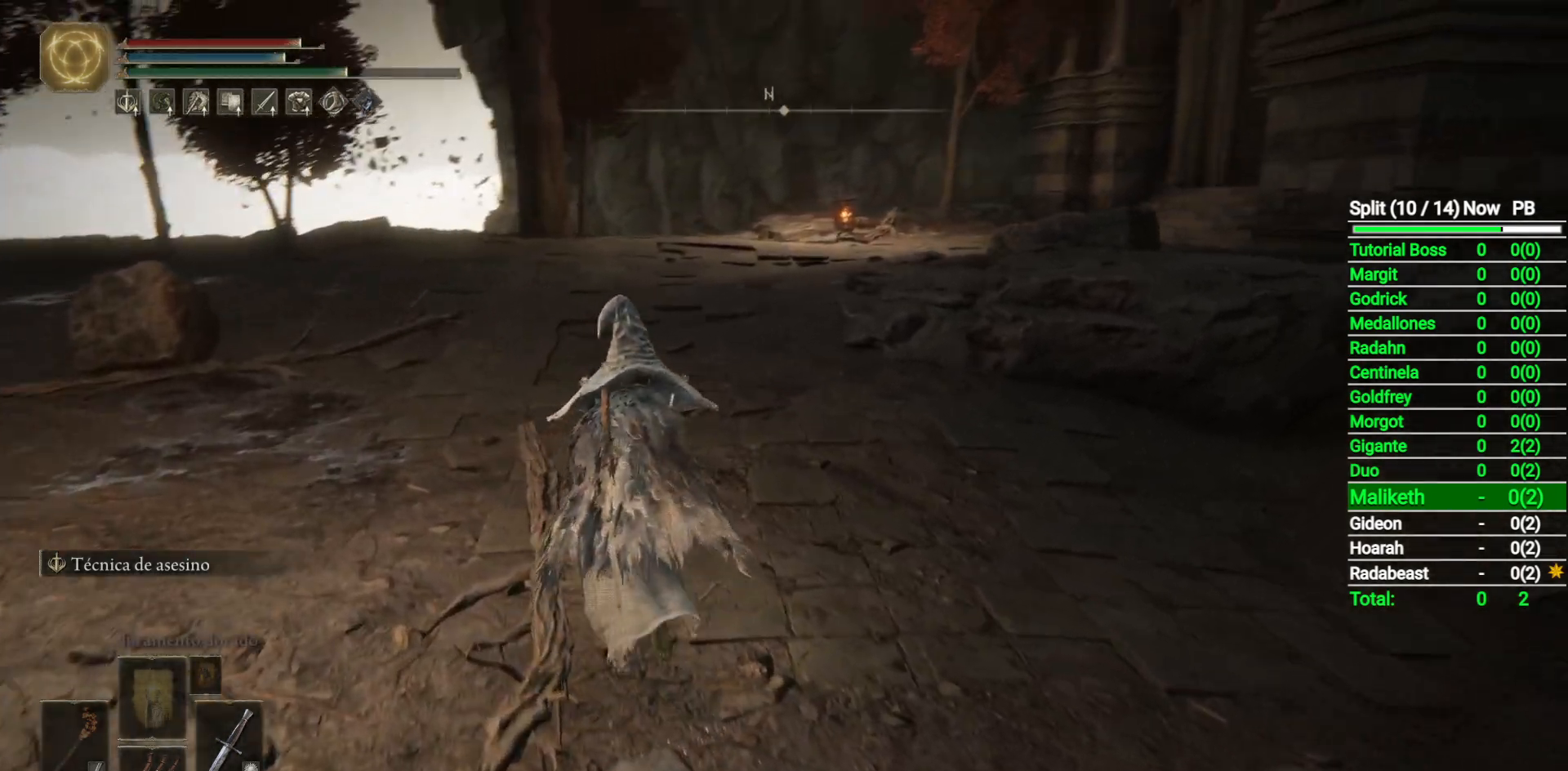
{"dt_ms": 500, "buttons": ["B"], "left_stick": "up-left", "right_stick": "right", "button_events": []}
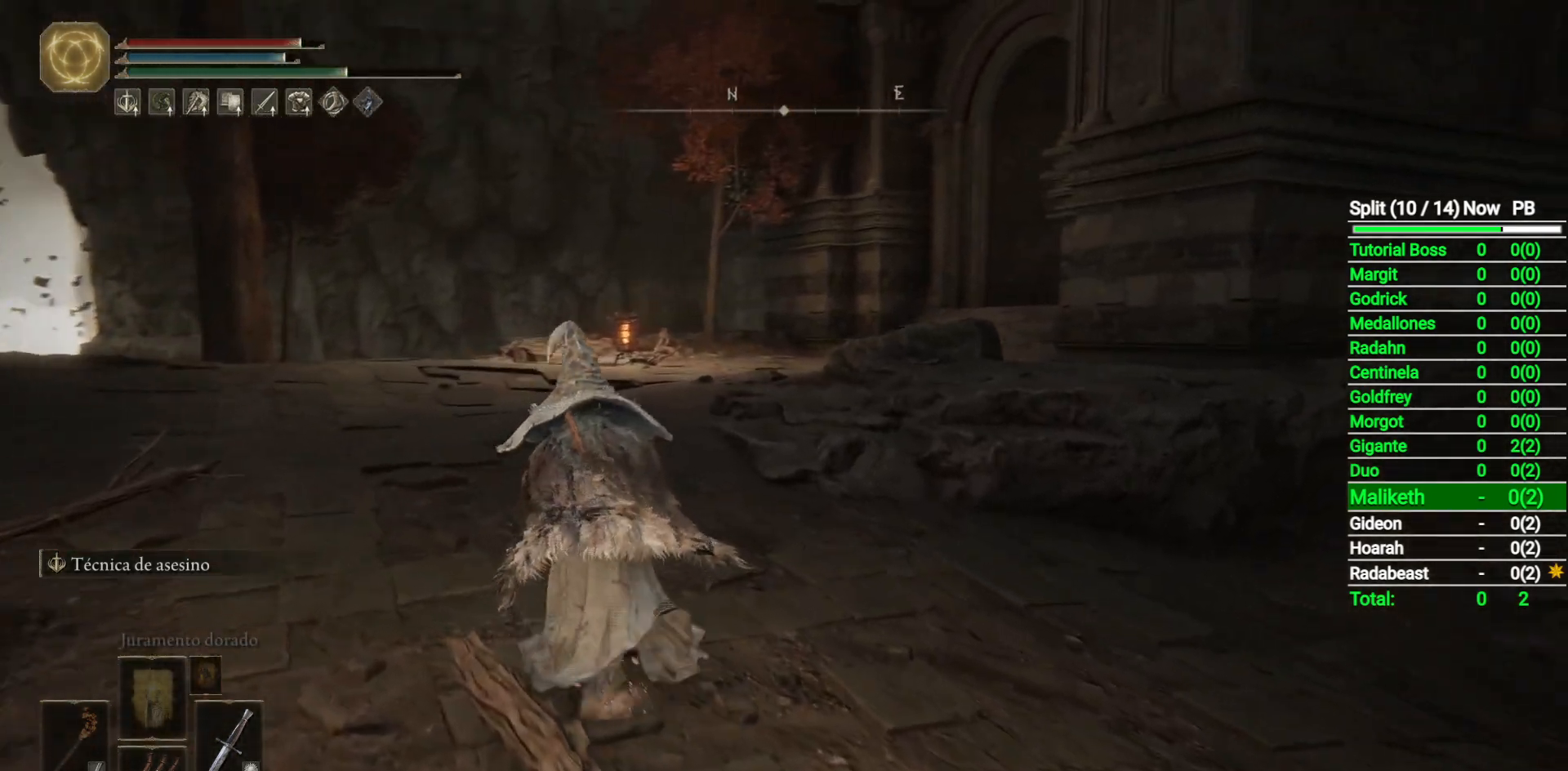
{"dt_ms": 500, "buttons": ["B"], "left_stick": "up-left", "right_stick": "right", "button_events": []}
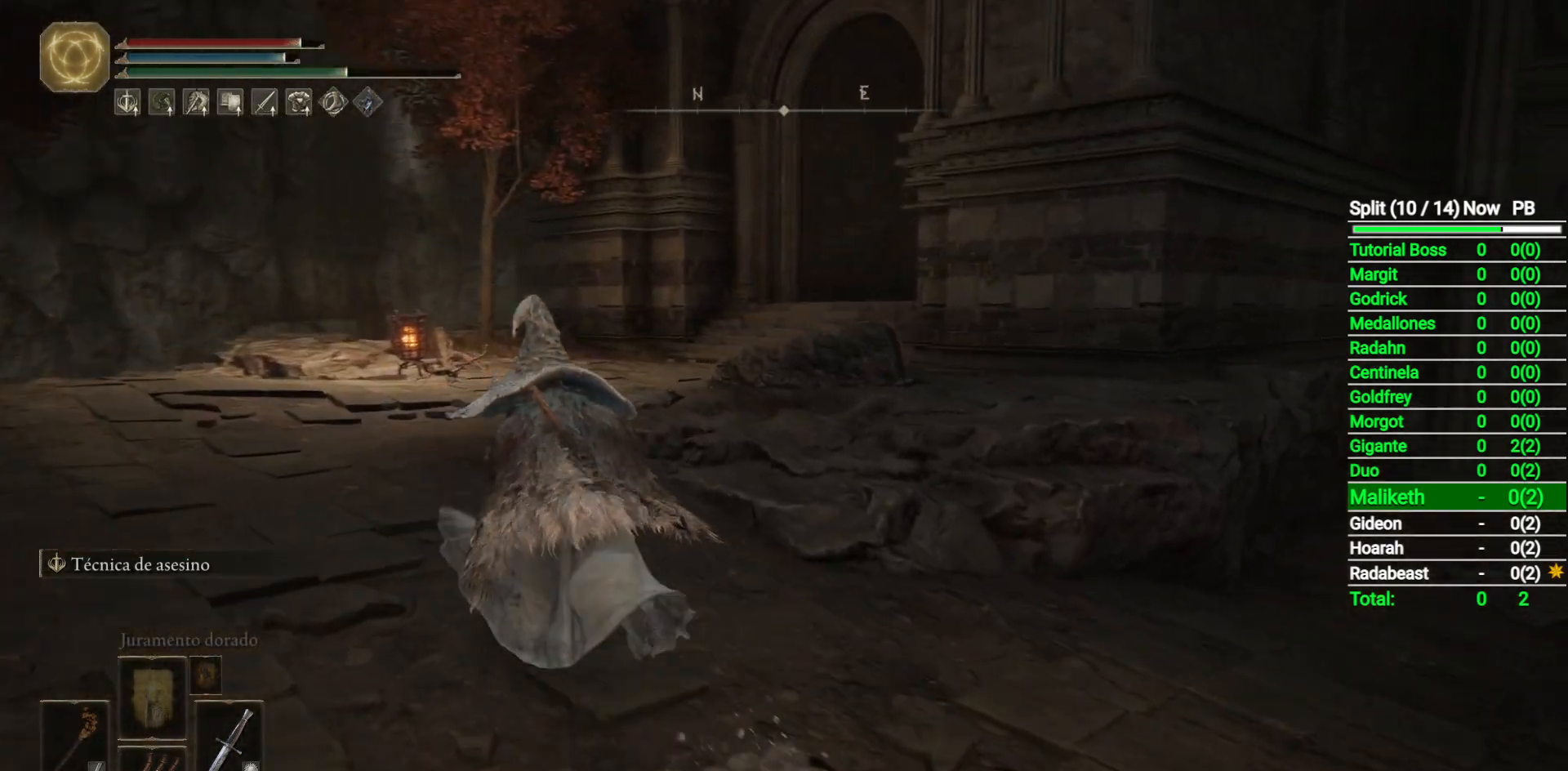
{"dt_ms": 500, "buttons": ["B"], "left_stick": "up-left", "right_stick": "right", "button_events": [[17, "L3", "down"], [200, "L3", "up"]]}
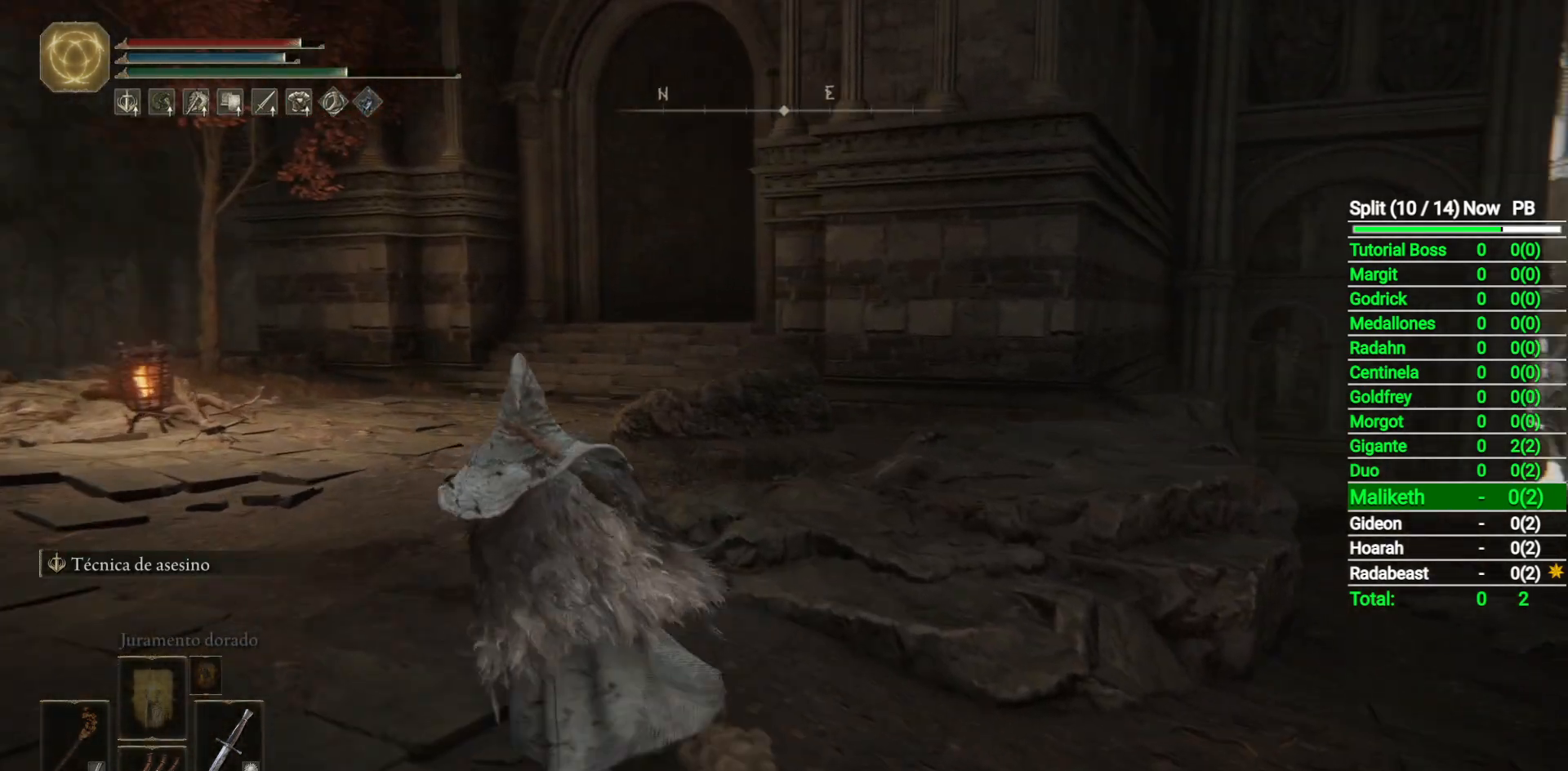
{"dt_ms": 500, "buttons": ["B"], "left_stick": "up-left", "right_stick": "down-right", "button_events": [[150, "L3", "down"], [283, "L3", "up"]]}
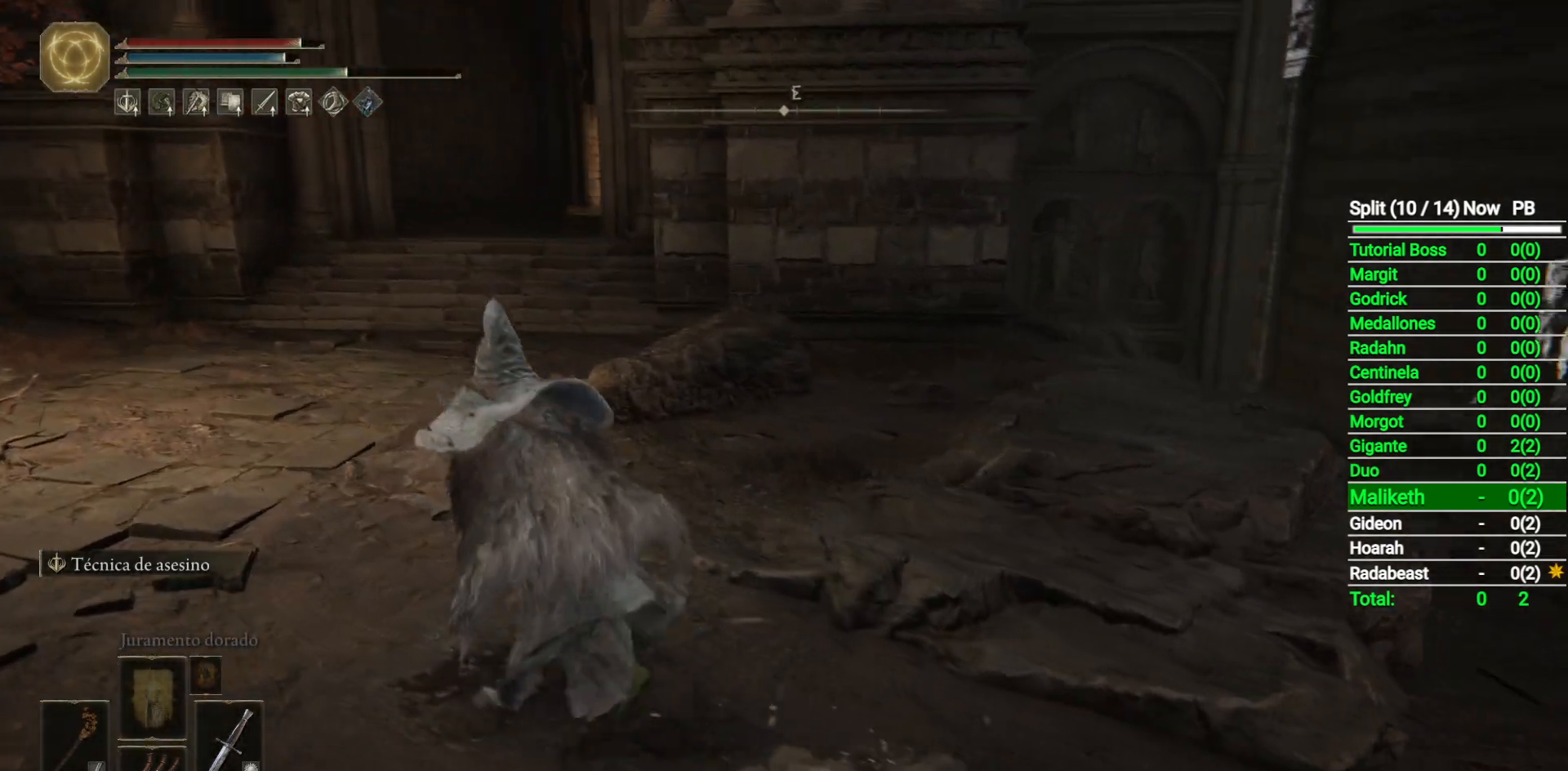
{"dt_ms": 500, "buttons": ["B"], "left_stick": "up-left", "right_stick": "down-right", "button_events": []}
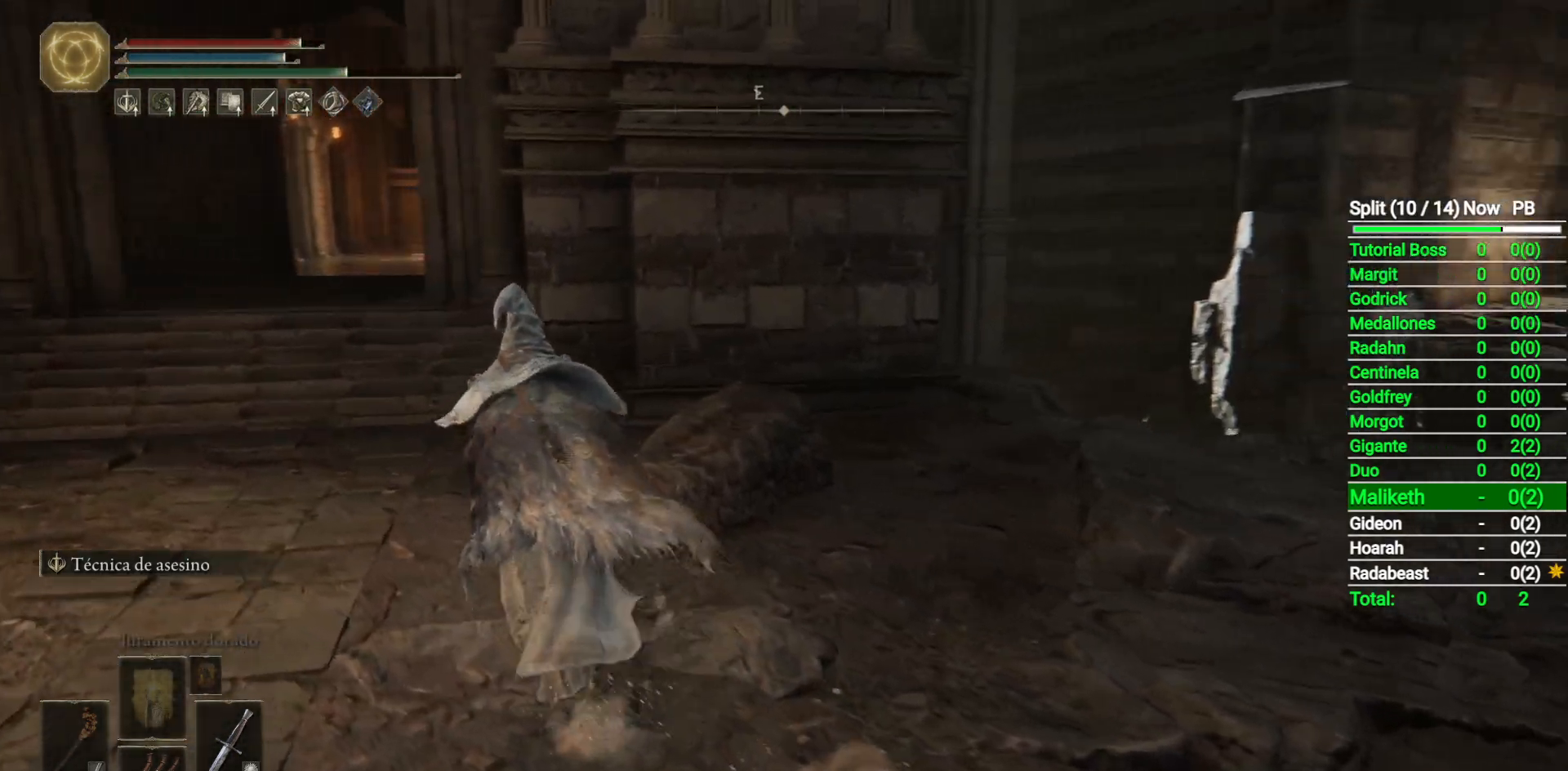
{"dt_ms": 500, "buttons": [], "left_stick": "up-left", "right_stick": "down-right", "button_events": [[250, "B", "up"], [317, "L2", "down"], [433, "L2", "up"]]}
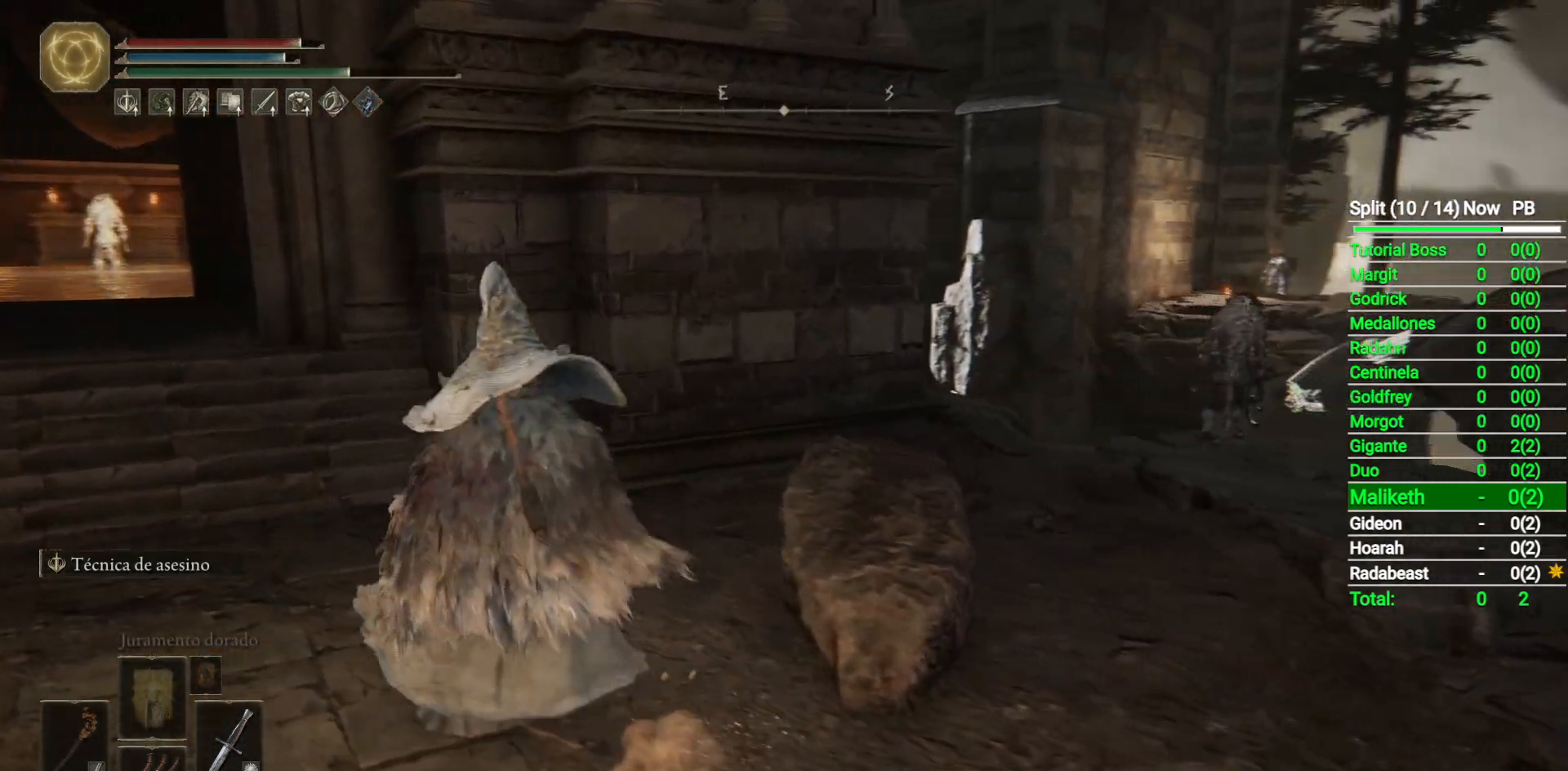
{"dt_ms": 500, "buttons": [], "left_stick": "left", "right_stick": "down-right", "button_events": []}
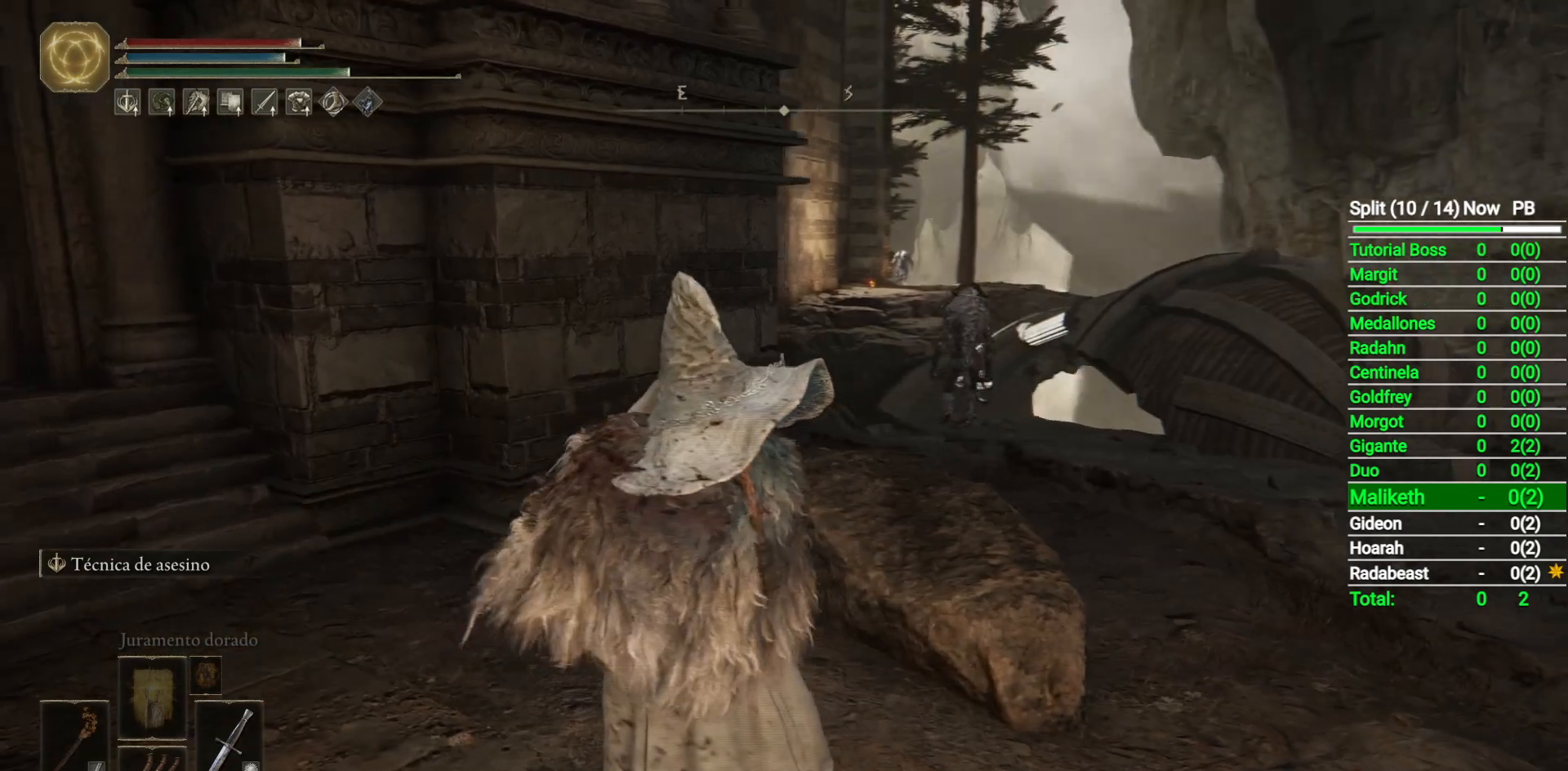
{"dt_ms": 500, "buttons": [], "left_stick": "left", "right_stick": "center", "button_events": []}
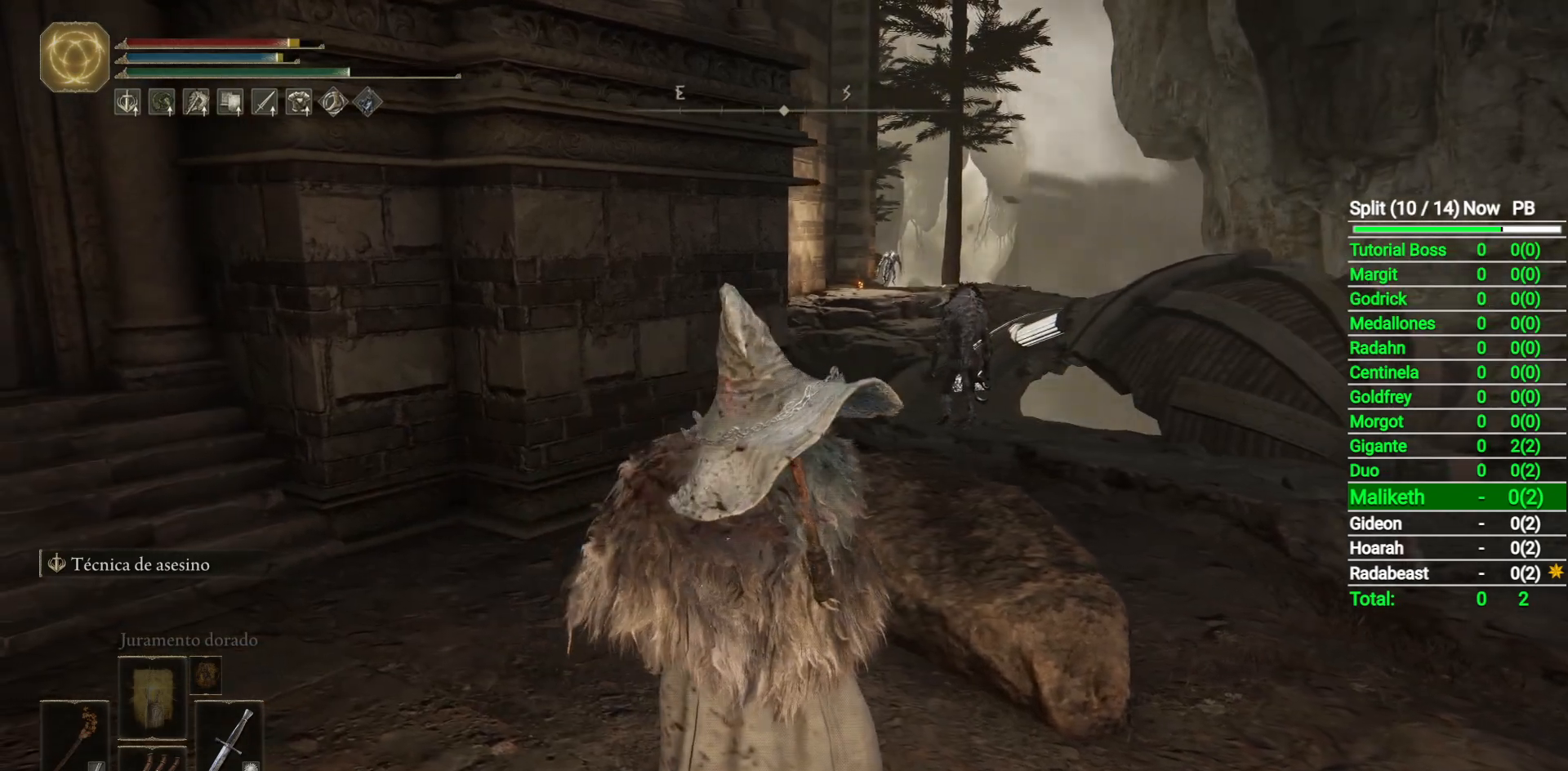
{"dt_ms": 500, "buttons": ["B"], "left_stick": "up-left", "right_stick": "center", "button_events": [[100, "B", "down"]]}
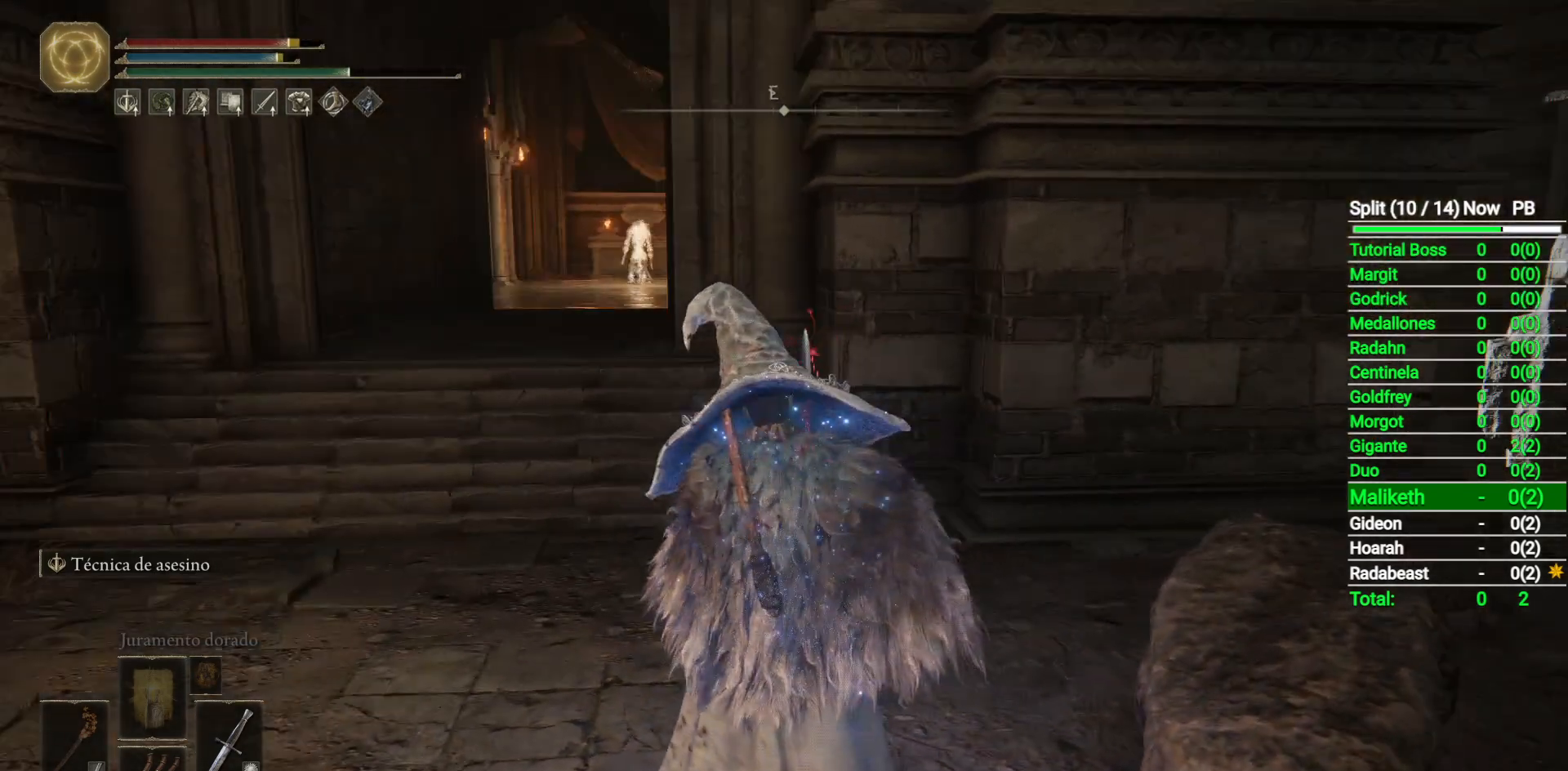
{"dt_ms": 500, "buttons": ["B"], "left_stick": "up-left", "right_stick": "center", "button_events": []}
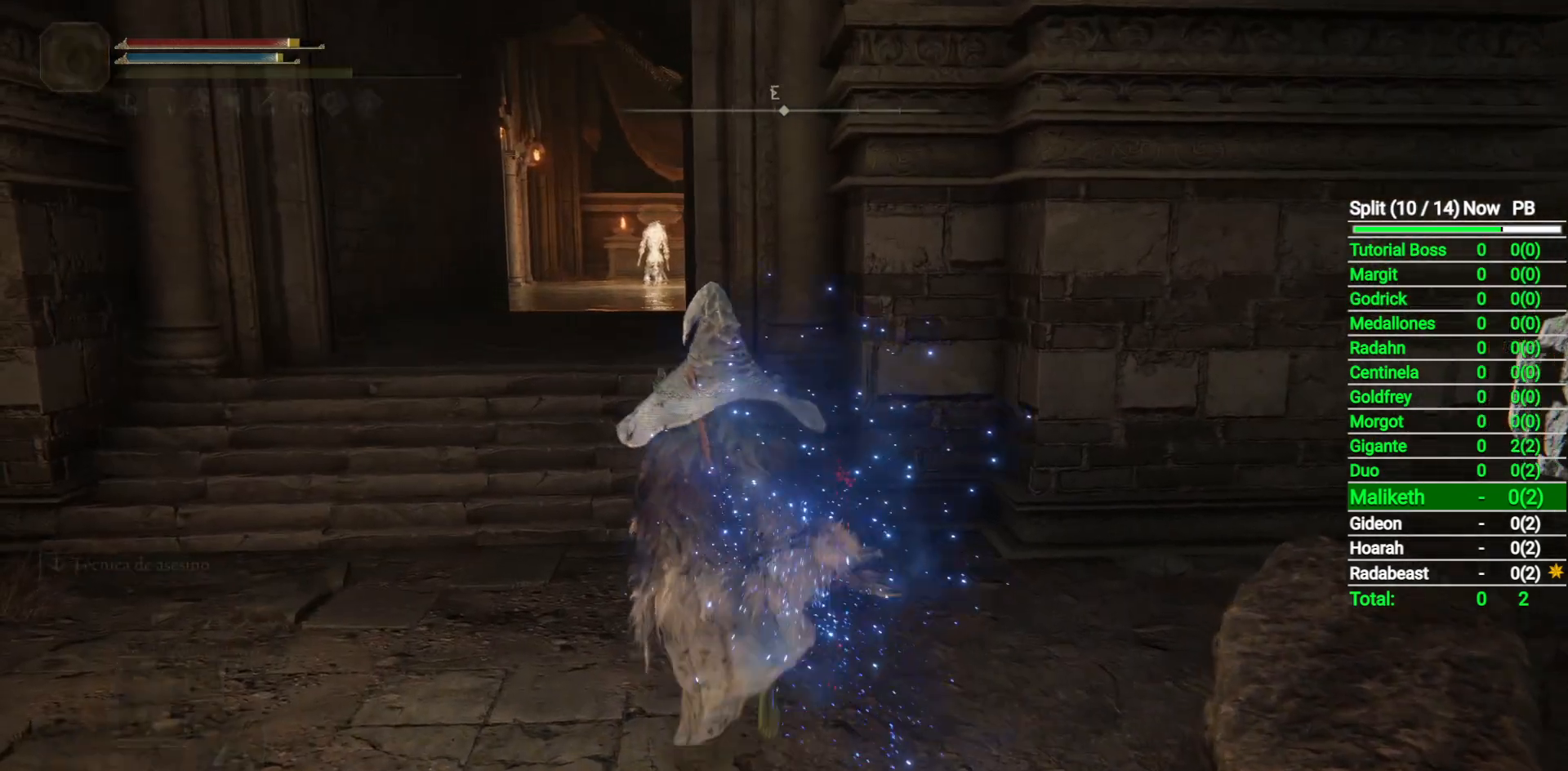
{"dt_ms": 500, "buttons": ["B"], "left_stick": "up", "right_stick": "center", "button_events": []}
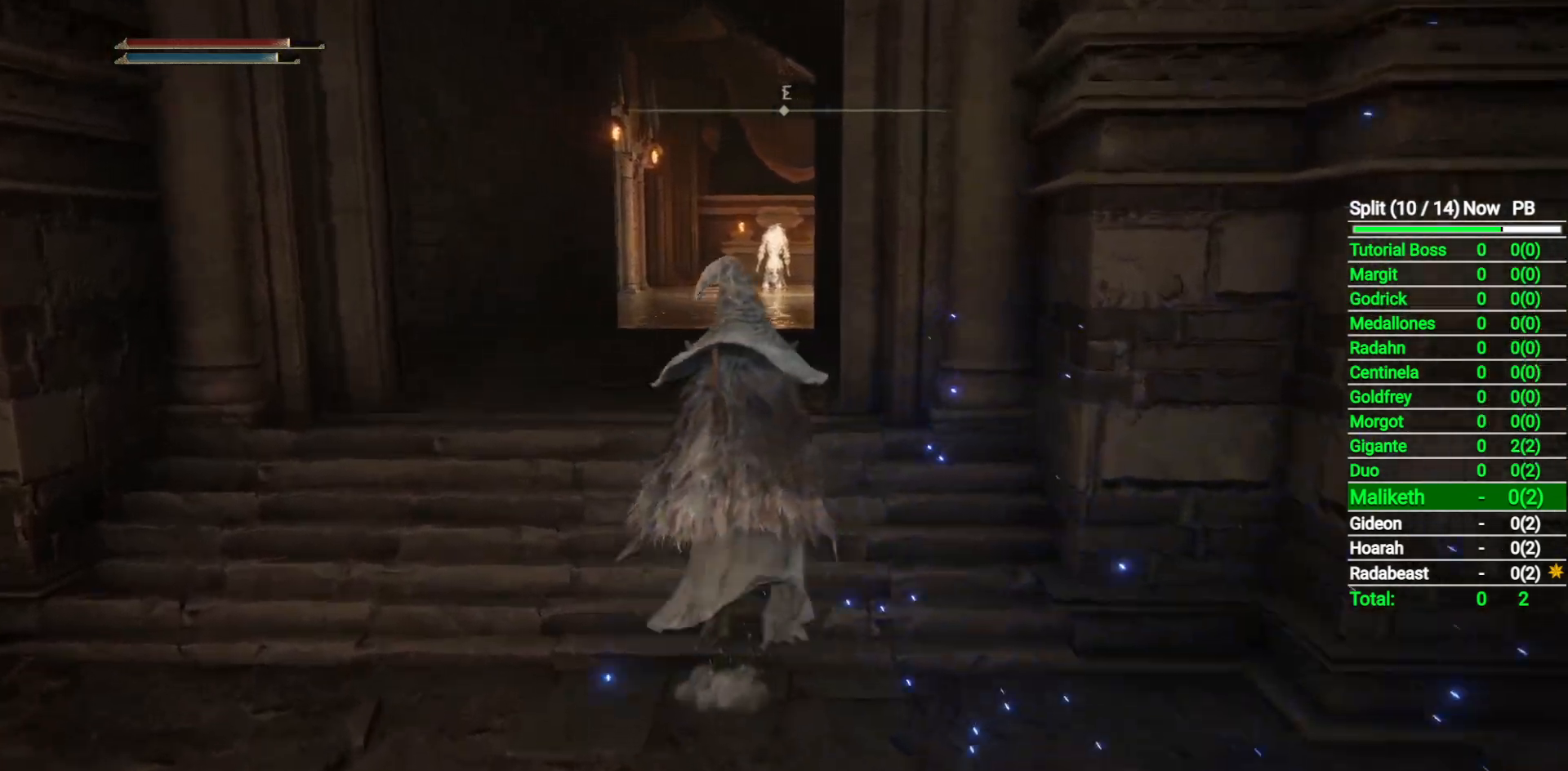
{"dt_ms": 500, "buttons": [], "left_stick": "up", "right_stick": "down-left", "button_events": [[283, "B", "up"]]}
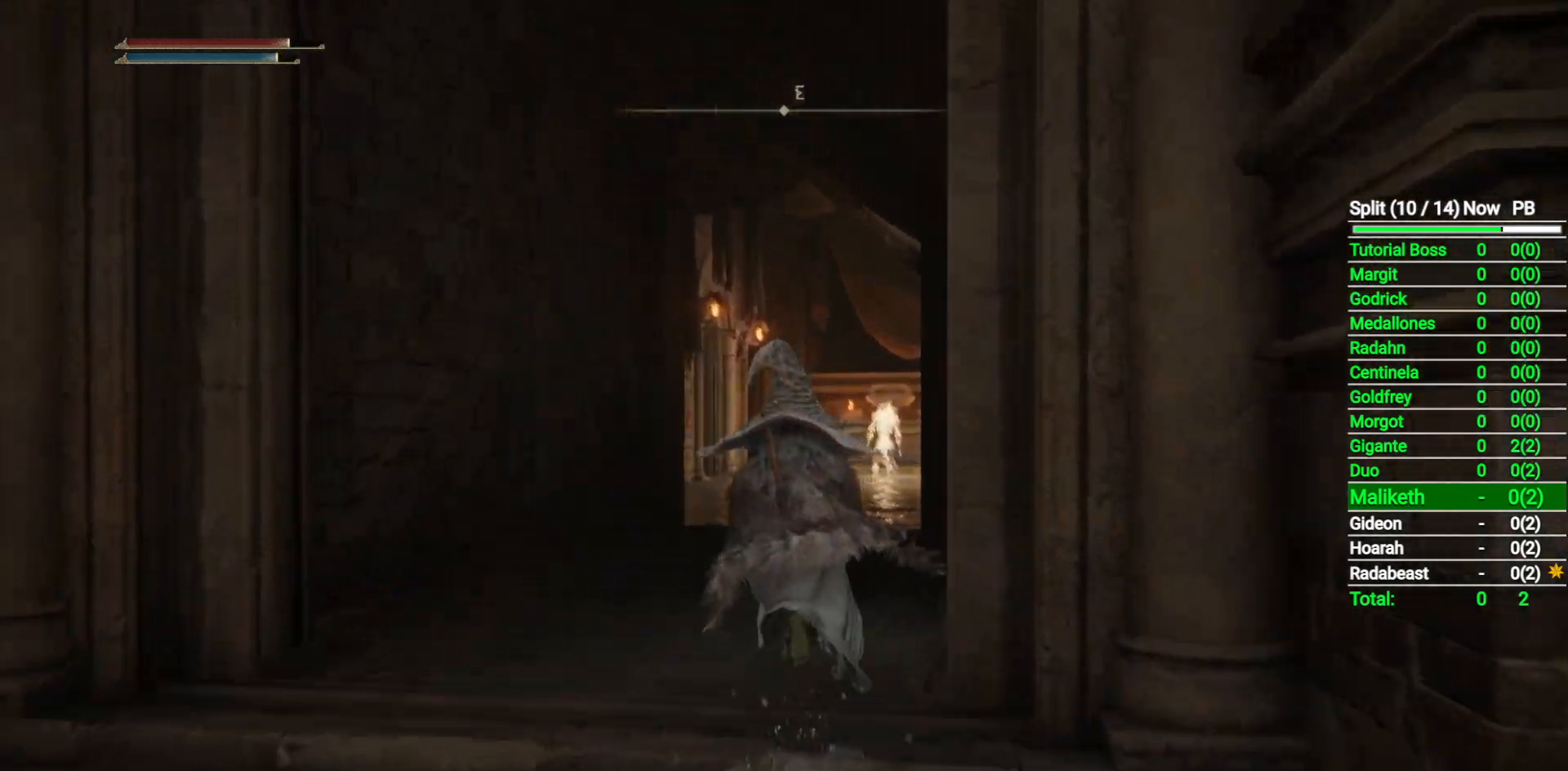
{"dt_ms": 1000, "buttons": [], "left_stick": "up", "right_stick": "center", "button_events": []}
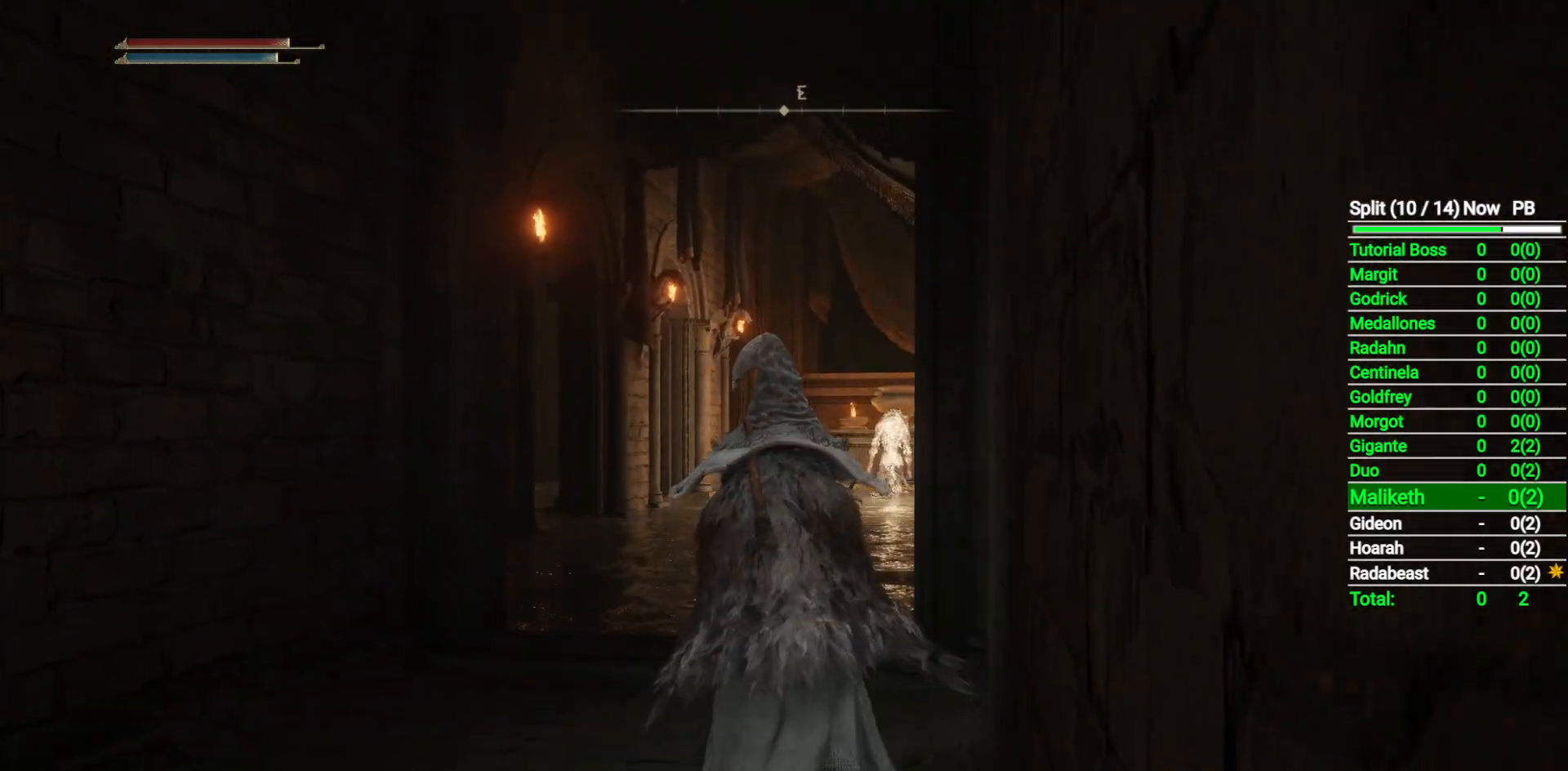
{"dt_ms": 500, "buttons": [], "left_stick": "up", "right_stick": "center", "button_events": [[417, "X", "down"], [483, "X", "up"]]}
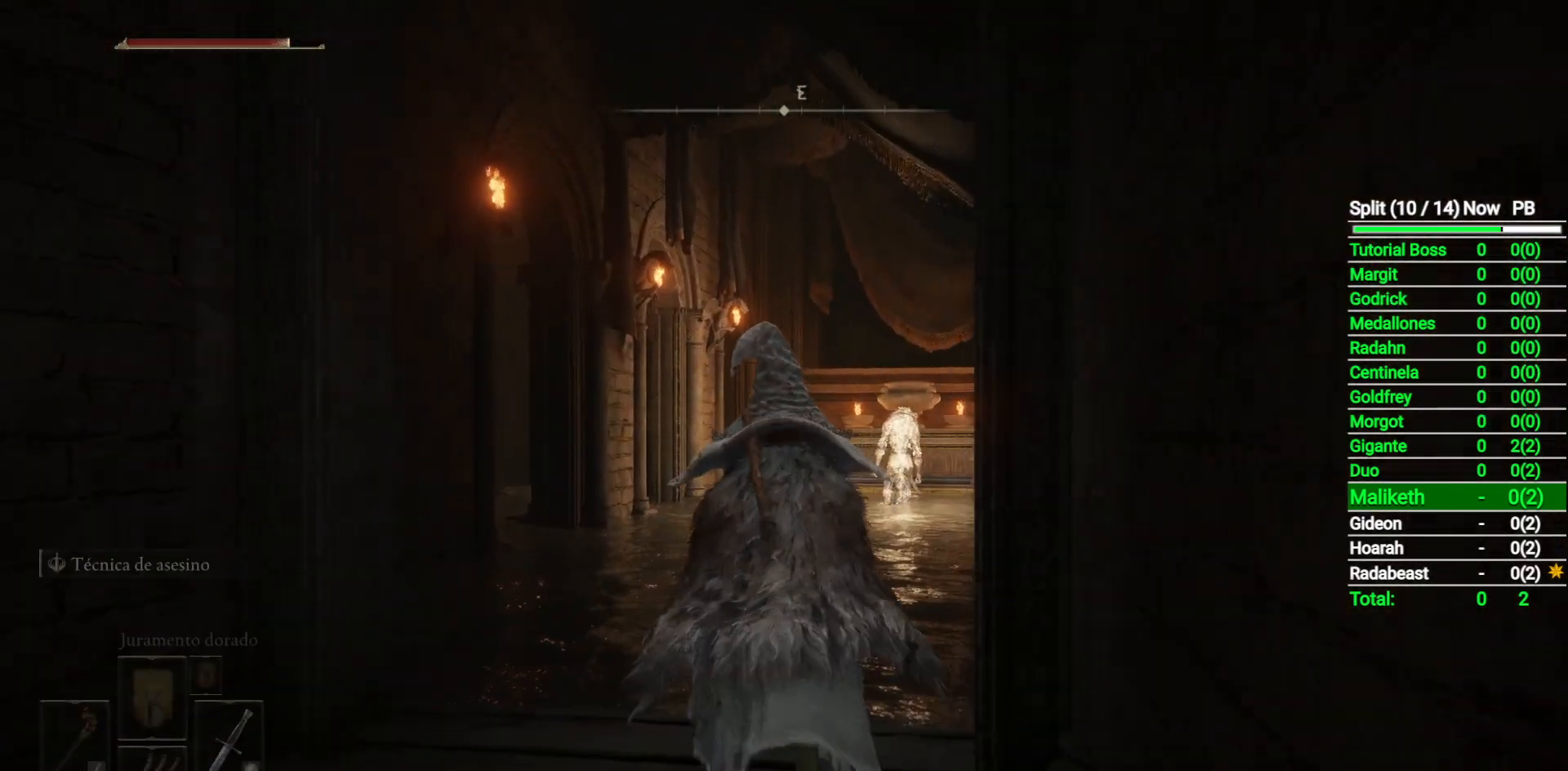
{"dt_ms": 500, "buttons": [], "left_stick": "up", "right_stick": "center", "button_events": []}
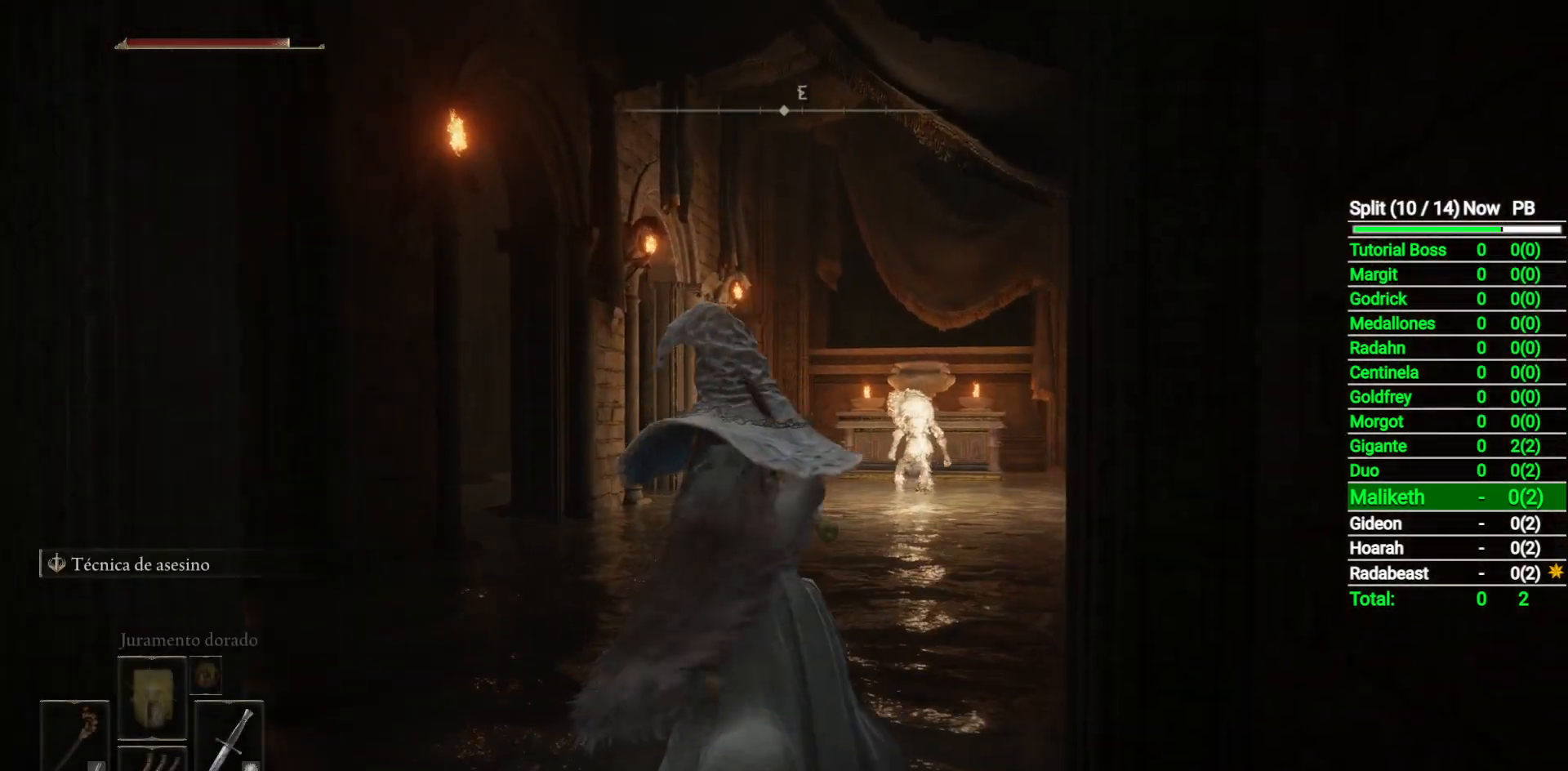
{"dt_ms": 500, "buttons": [], "left_stick": "up", "right_stick": "center", "button_events": []}
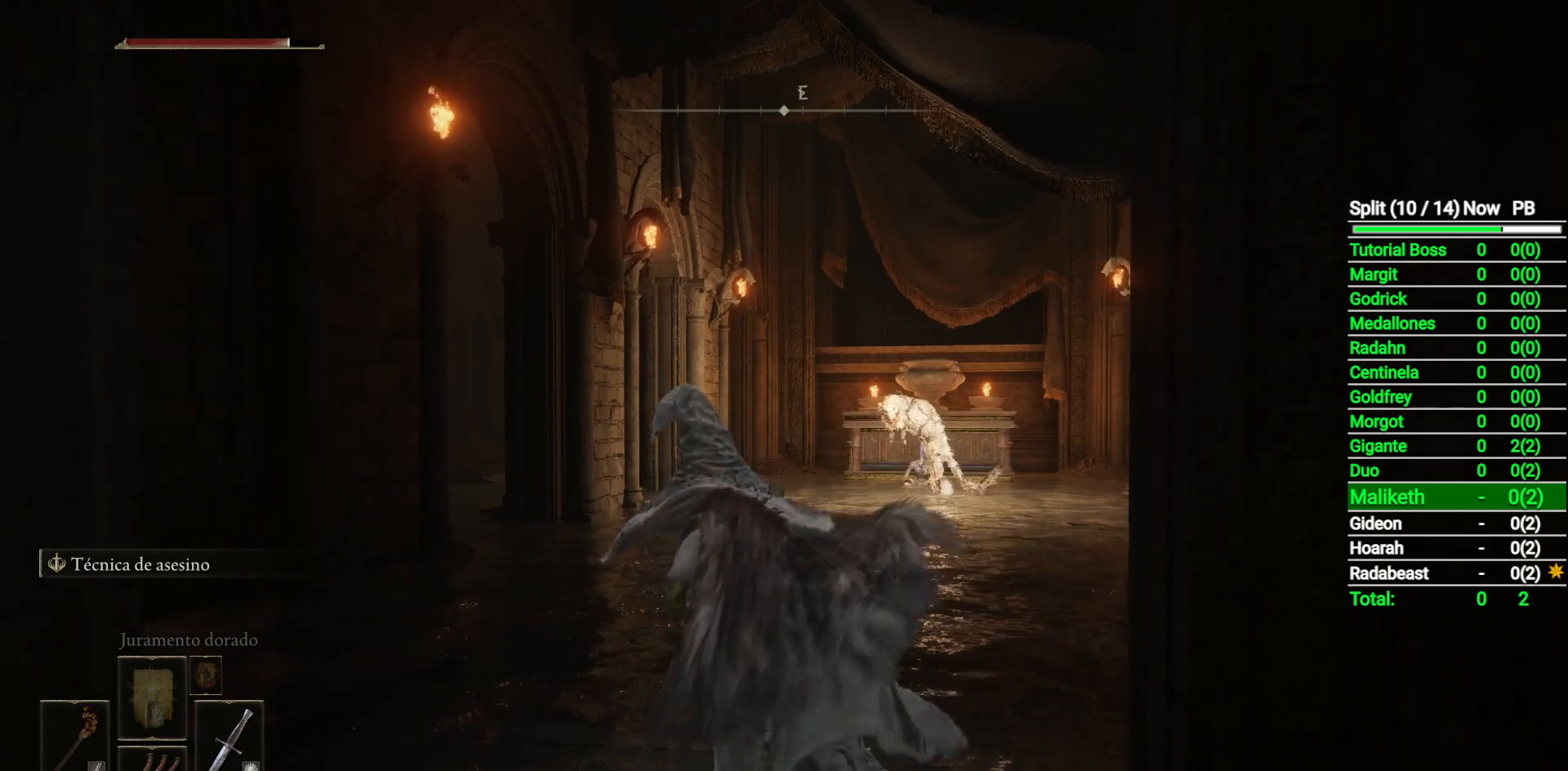
{"dt_ms": 500, "buttons": [], "left_stick": "center", "right_stick": "center", "button_events": []}
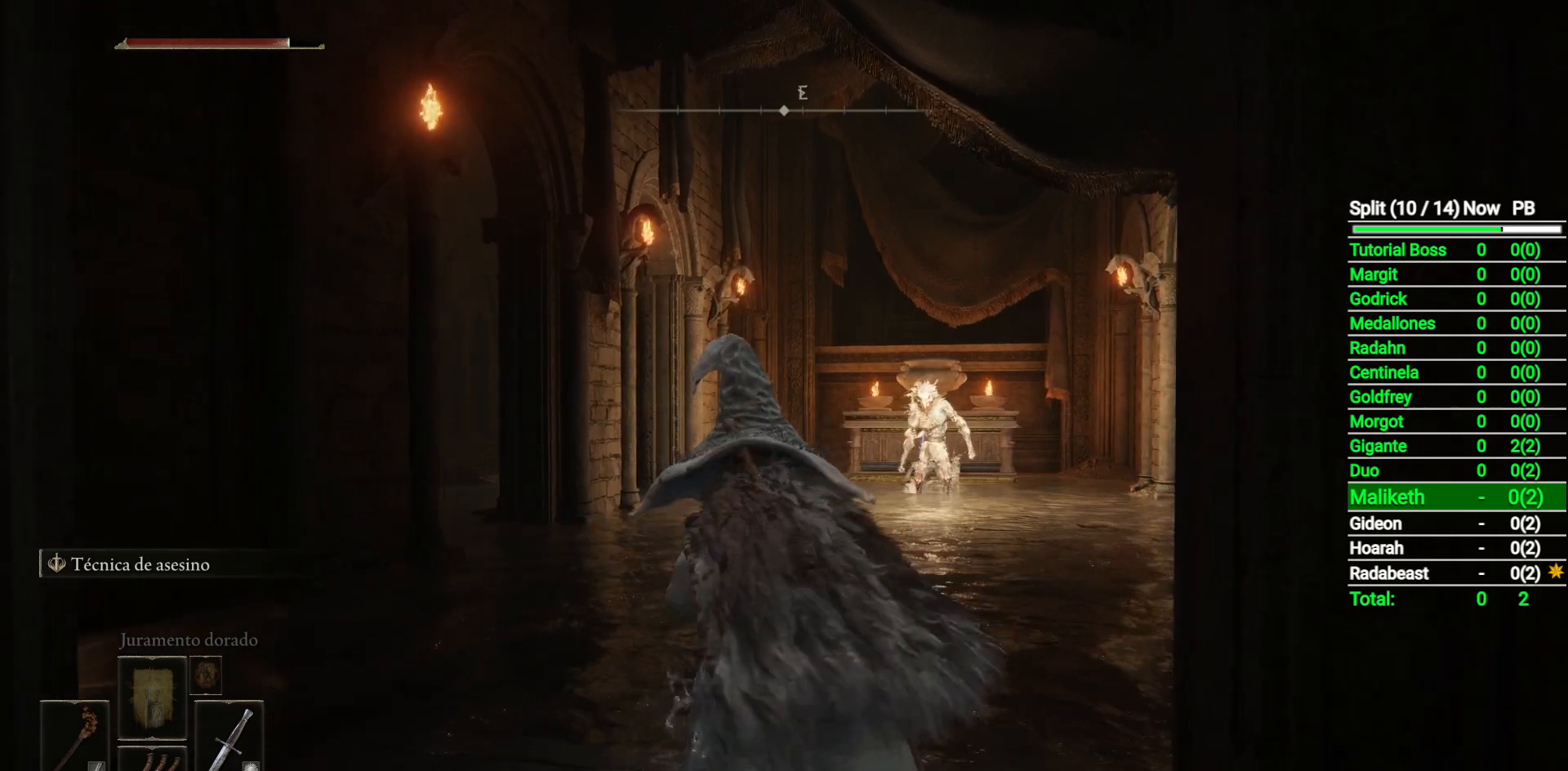
{"dt_ms": 500, "buttons": [], "left_stick": "center", "right_stick": "center", "button_events": [[250, "L3", "down"], [400, "L3", "up"]]}
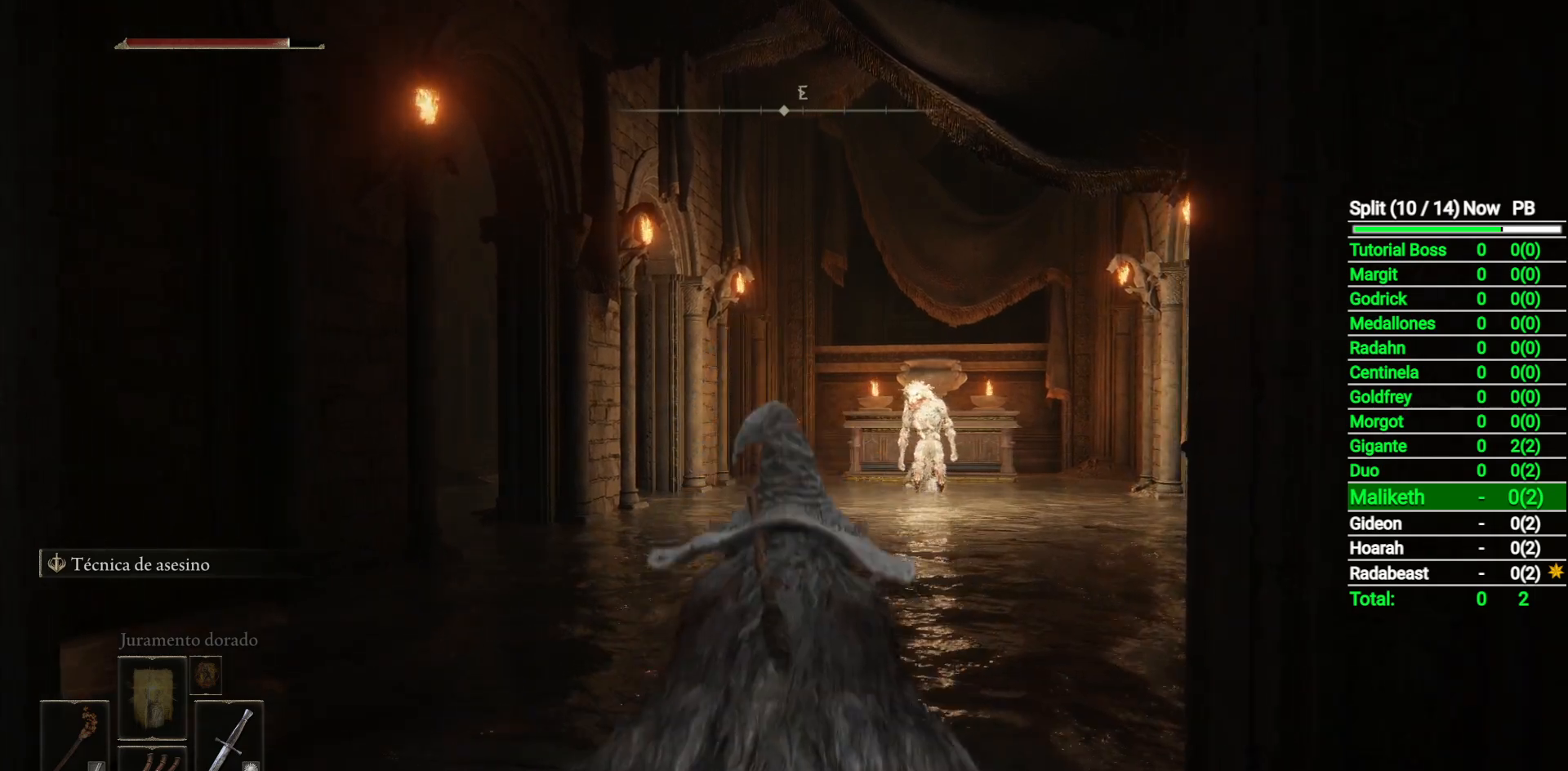
{"dt_ms": 500, "buttons": [], "left_stick": "center", "right_stick": "down-right", "button_events": []}
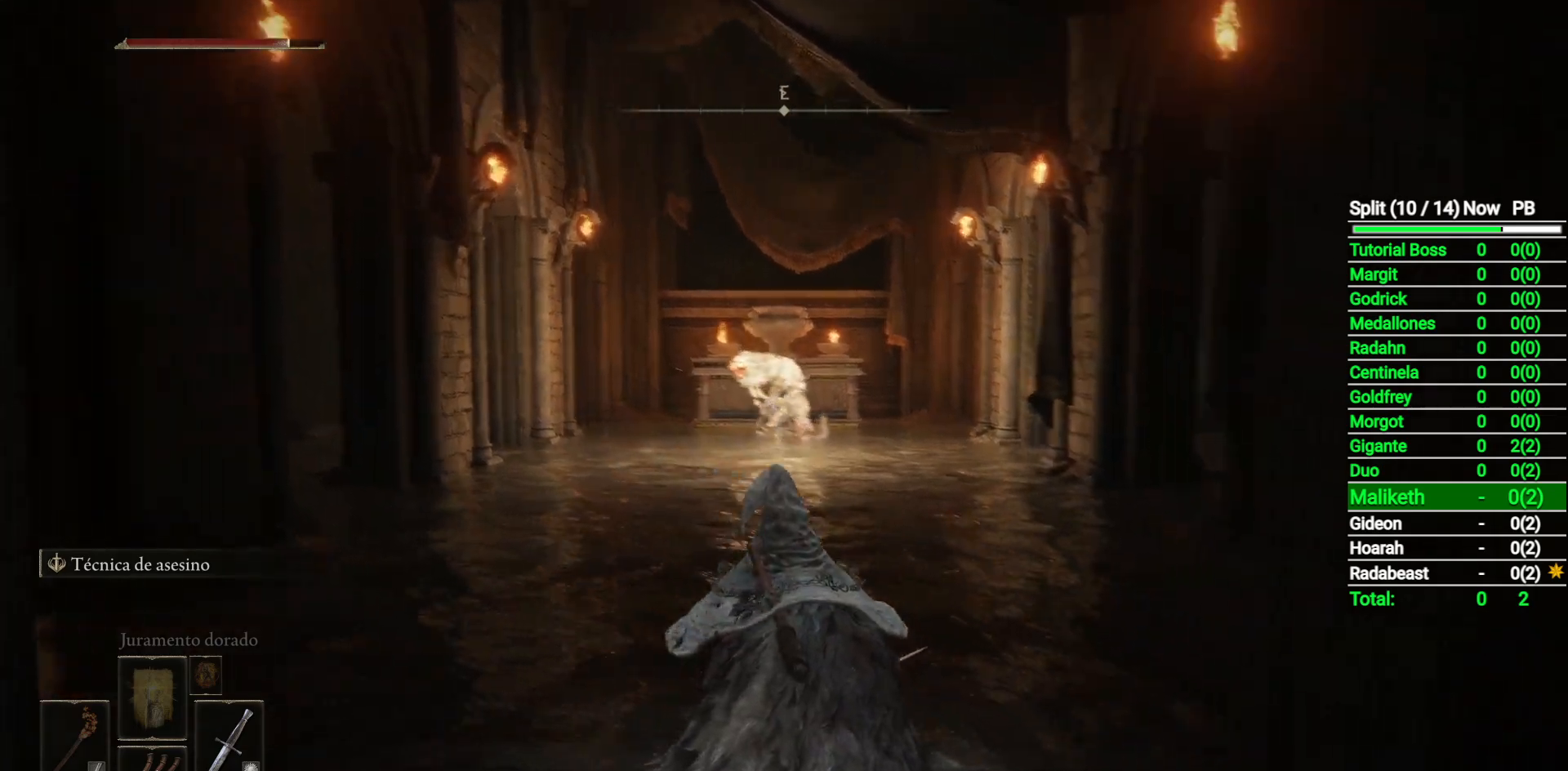
{"dt_ms": 500, "buttons": ["B"], "left_stick": "up-right", "right_stick": "down-right", "button_events": [[300, "B", "down"]]}
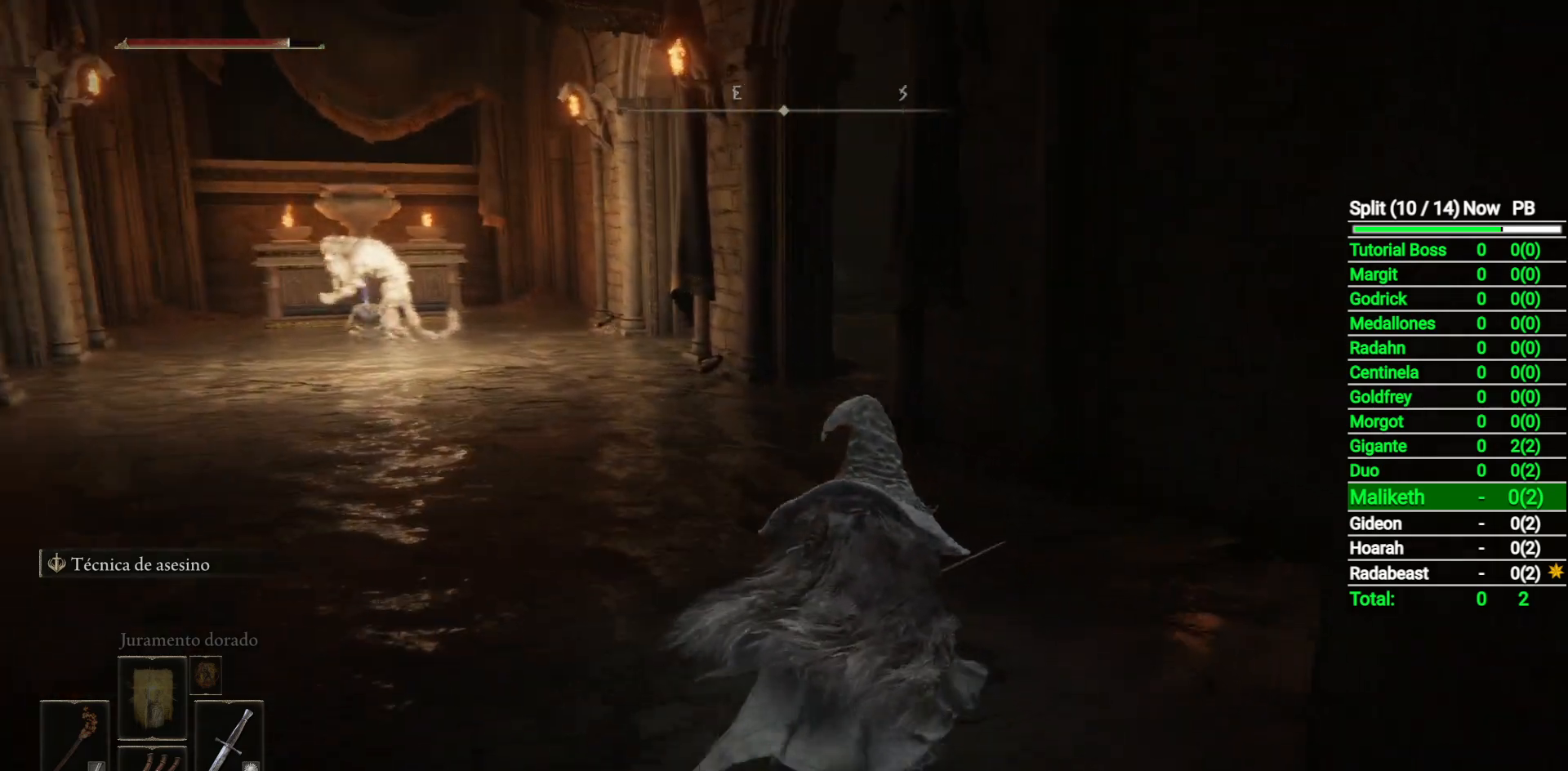
{"dt_ms": 500, "buttons": ["B"], "left_stick": "up", "right_stick": "center", "button_events": []}